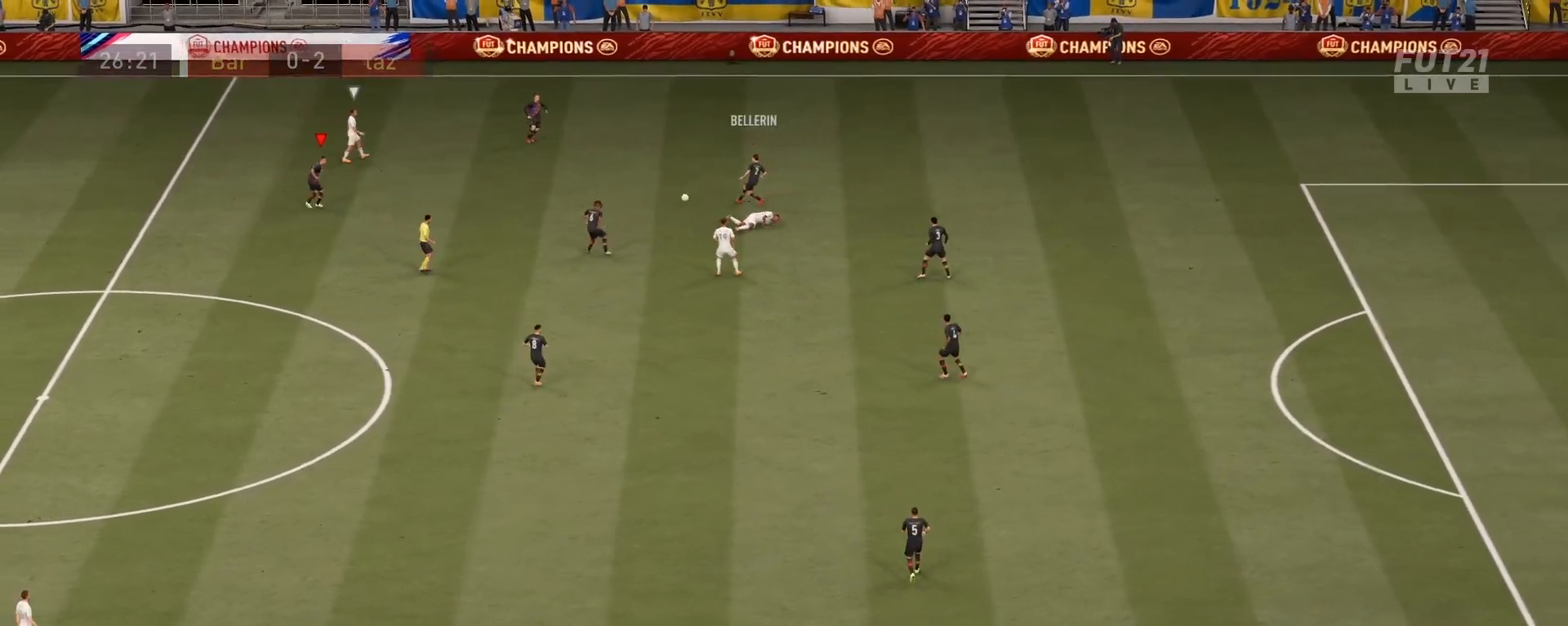
Gameplay with a controller (PlayStation layout); each line is a JSON object with the inputs held at the frame after it. "events" lists button and stick changes between this image and that frame as [ms after this image, input, new state], when the widget could be followed in between.
{"buttons": [], "left_stick": "left", "right_stick": "center", "events": [[67, "left_stick", "left"]]}
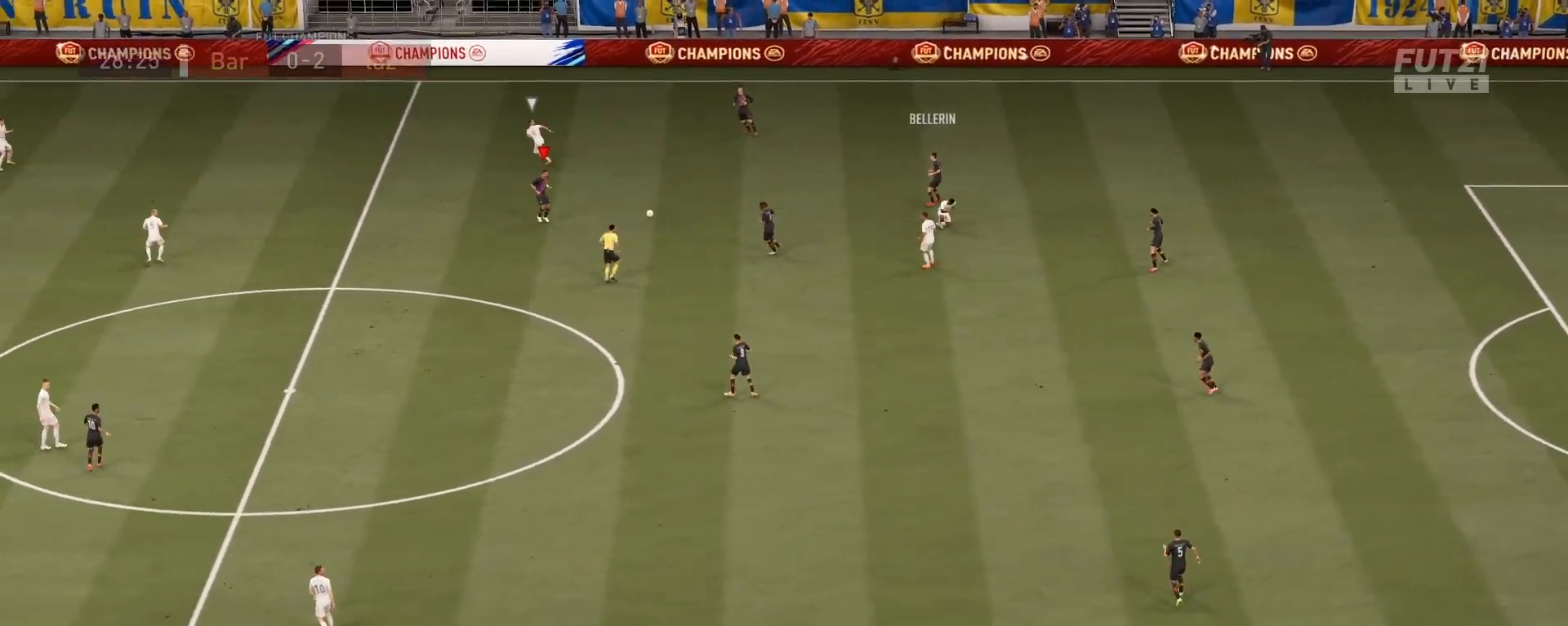
{"buttons": [], "left_stick": "left", "right_stick": "center", "events": []}
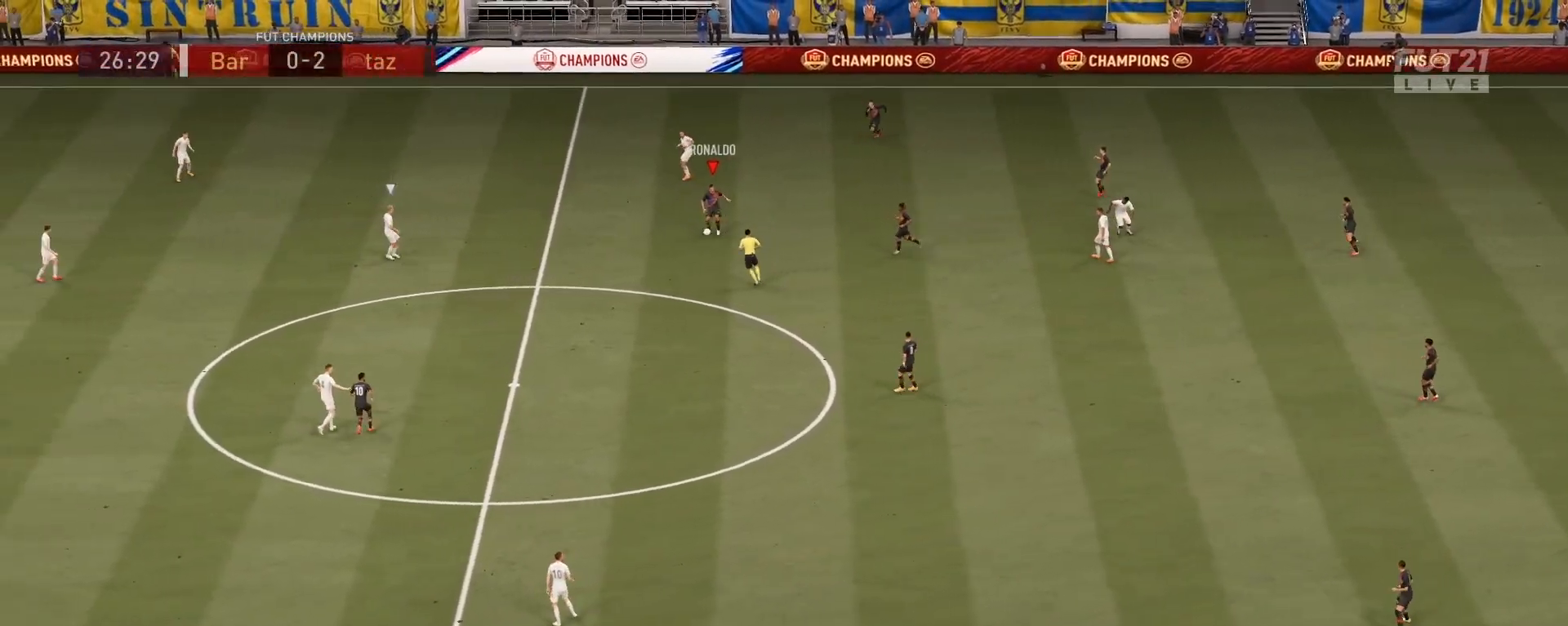
{"buttons": [], "left_stick": "up-left", "right_stick": "center", "events": [[250, "left_stick", "up-left"]]}
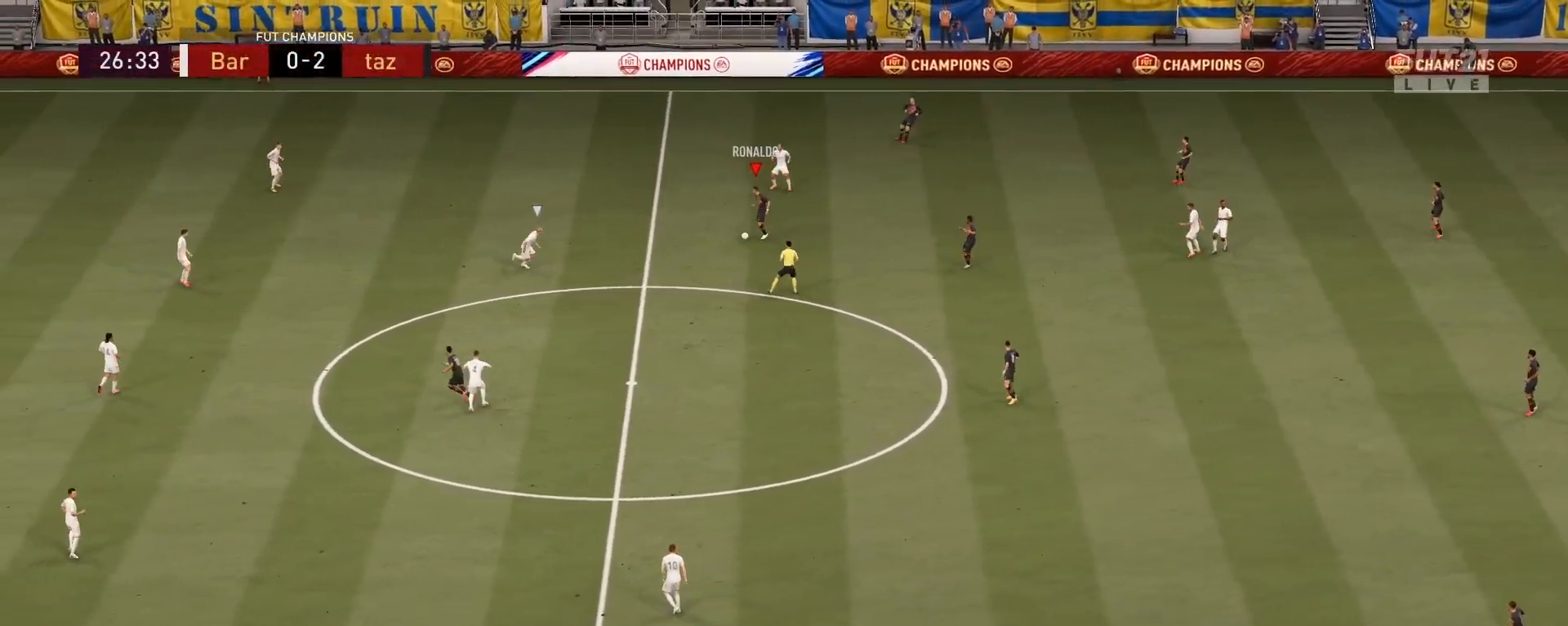
{"buttons": [], "left_stick": "up-left", "right_stick": "center", "events": [[200, "TRIANGLE", "down"], [350, "TRIANGLE", "up"]]}
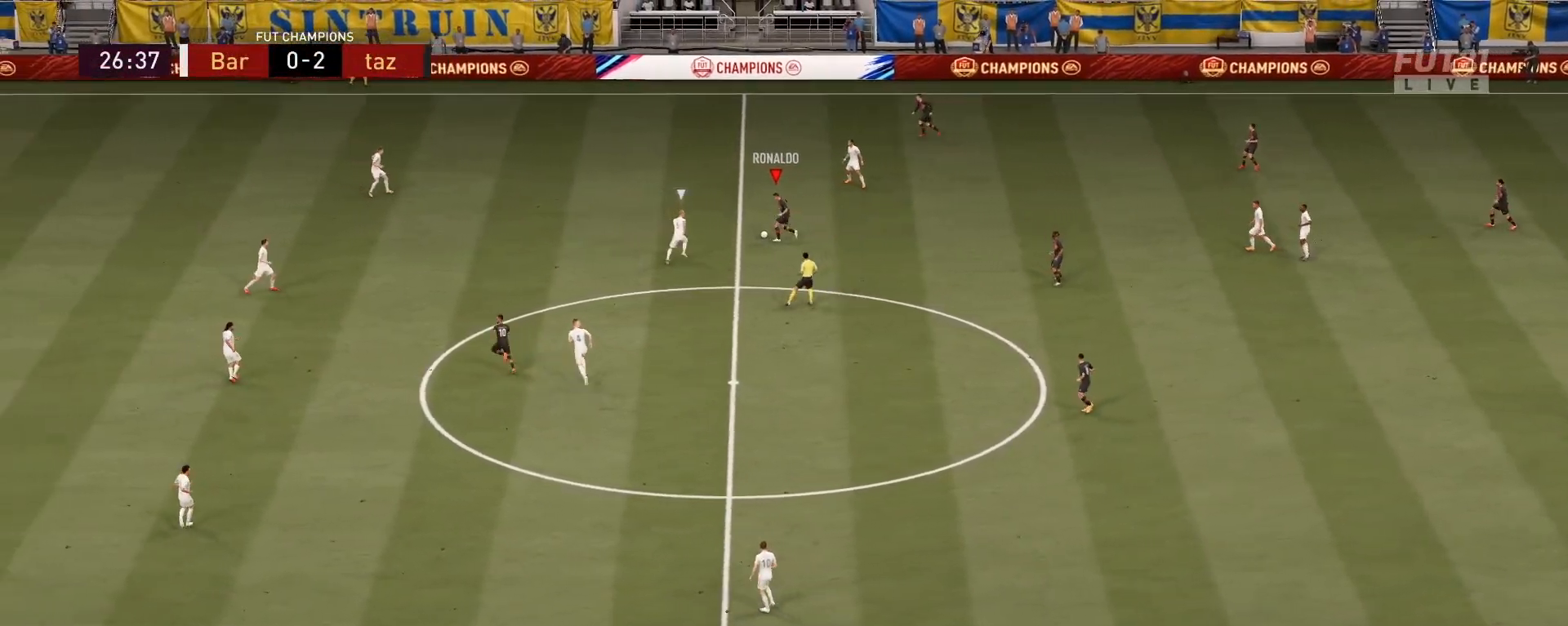
{"buttons": ["R2"], "left_stick": "up-left", "right_stick": "center", "events": [[83, "R2", "down"]]}
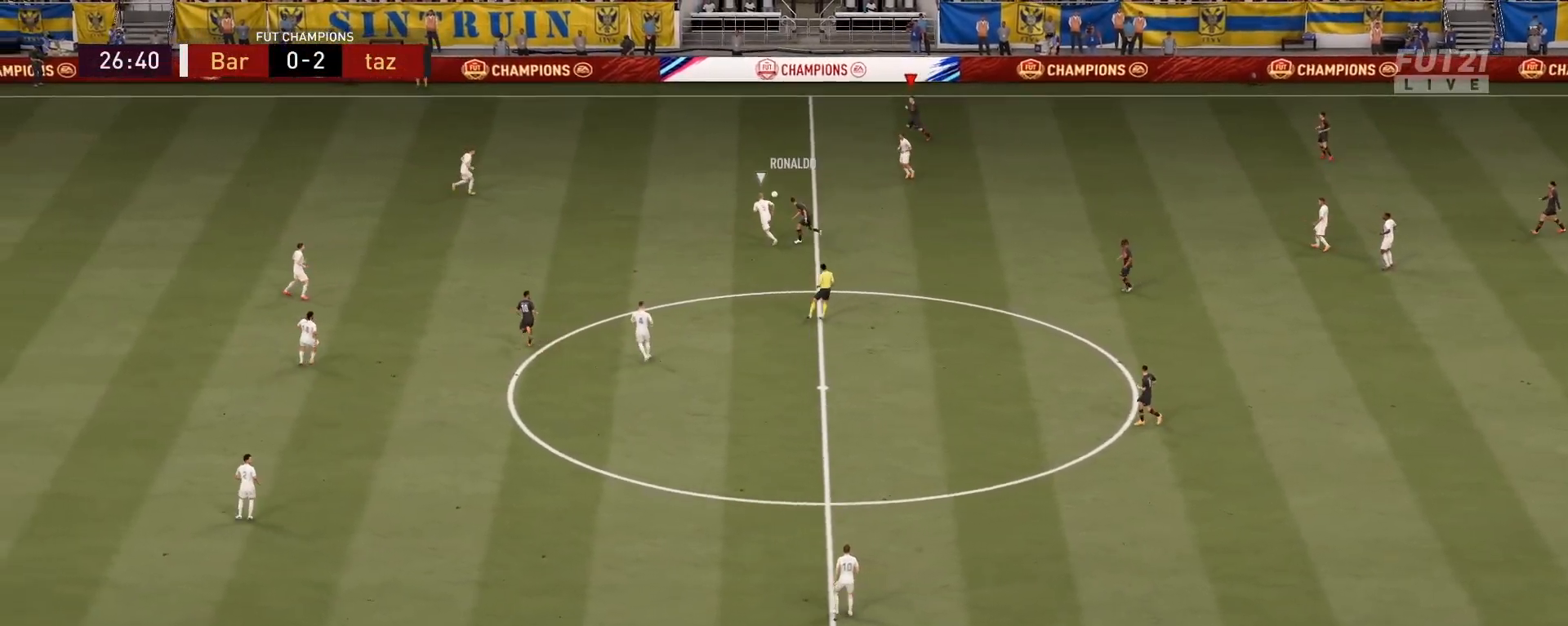
{"buttons": ["R2"], "left_stick": "up-left", "right_stick": "center", "events": []}
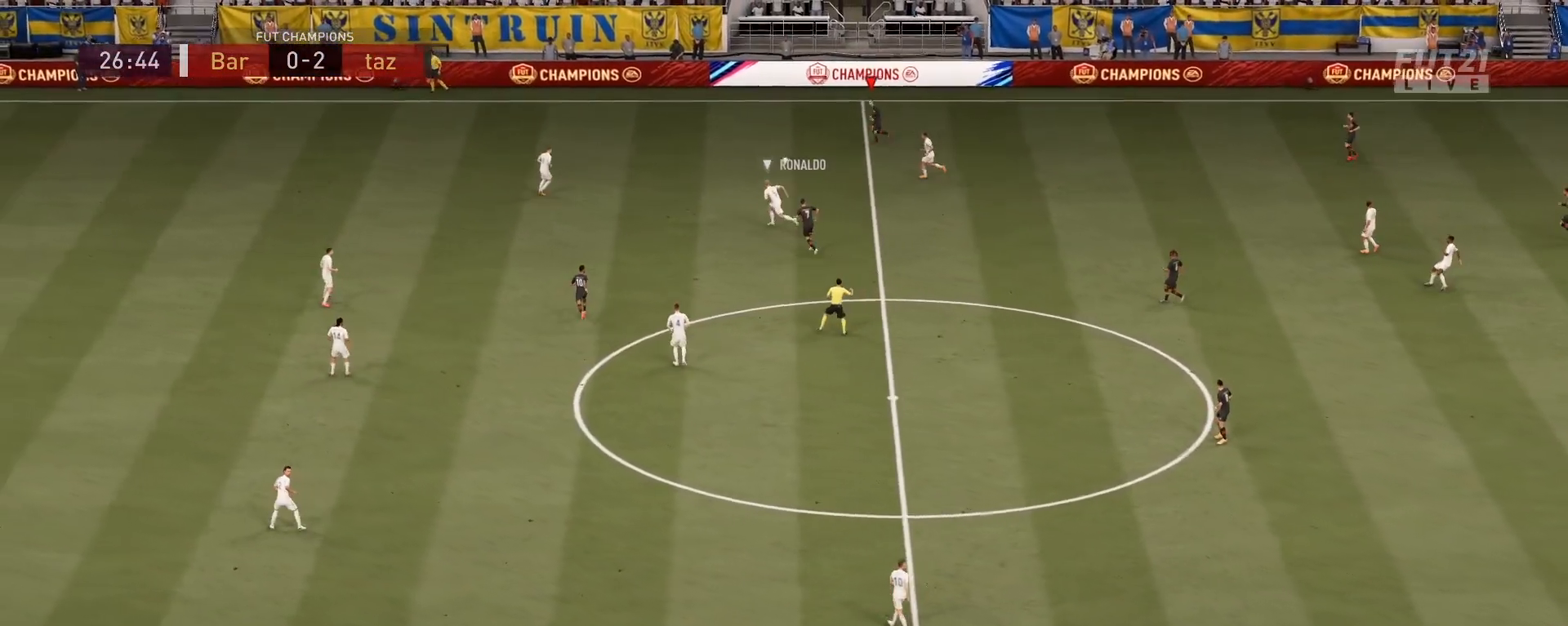
{"buttons": [], "left_stick": "left", "right_stick": "center", "events": [[100, "left_stick", "left"], [117, "R2", "up"]]}
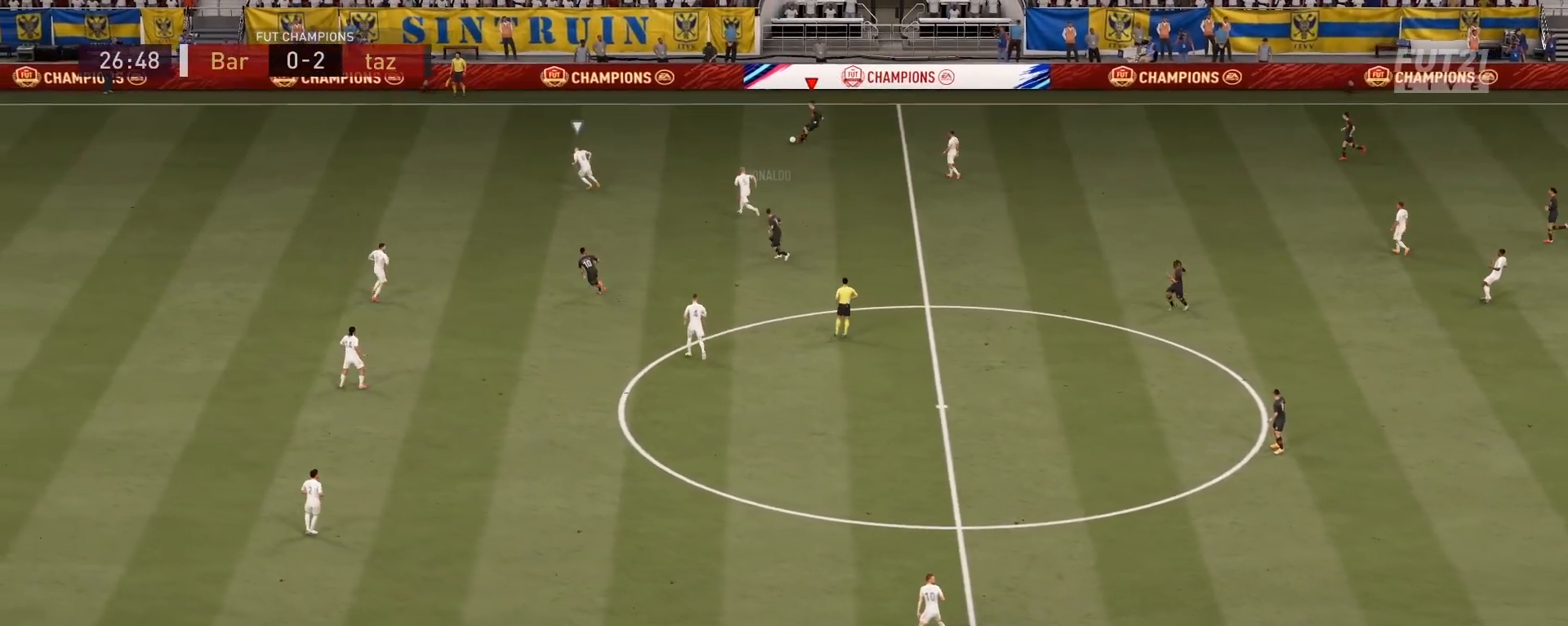
{"buttons": ["L1"], "left_stick": "up-left", "right_stick": "center", "events": [[367, "left_stick", "up-left"], [400, "L1", "down"]]}
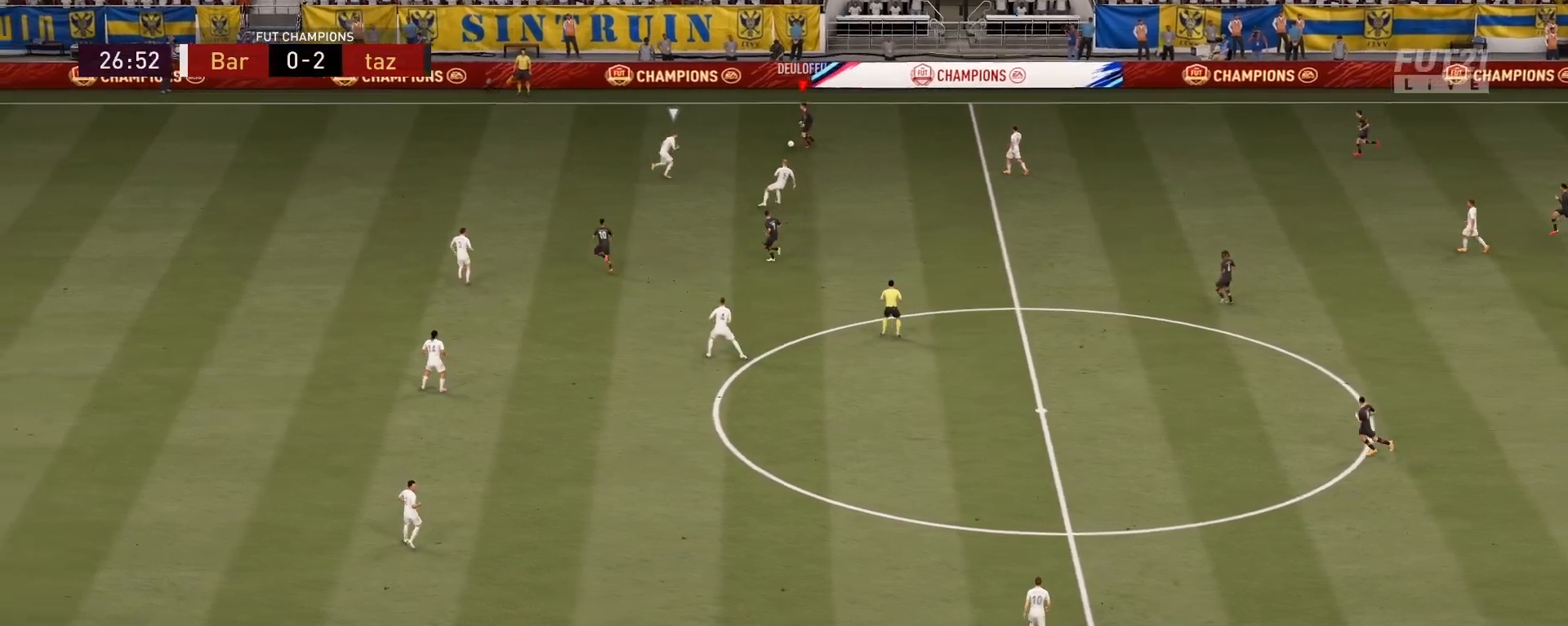
{"buttons": [], "left_stick": "up-left", "right_stick": "center", "events": [[17, "L1", "up"]]}
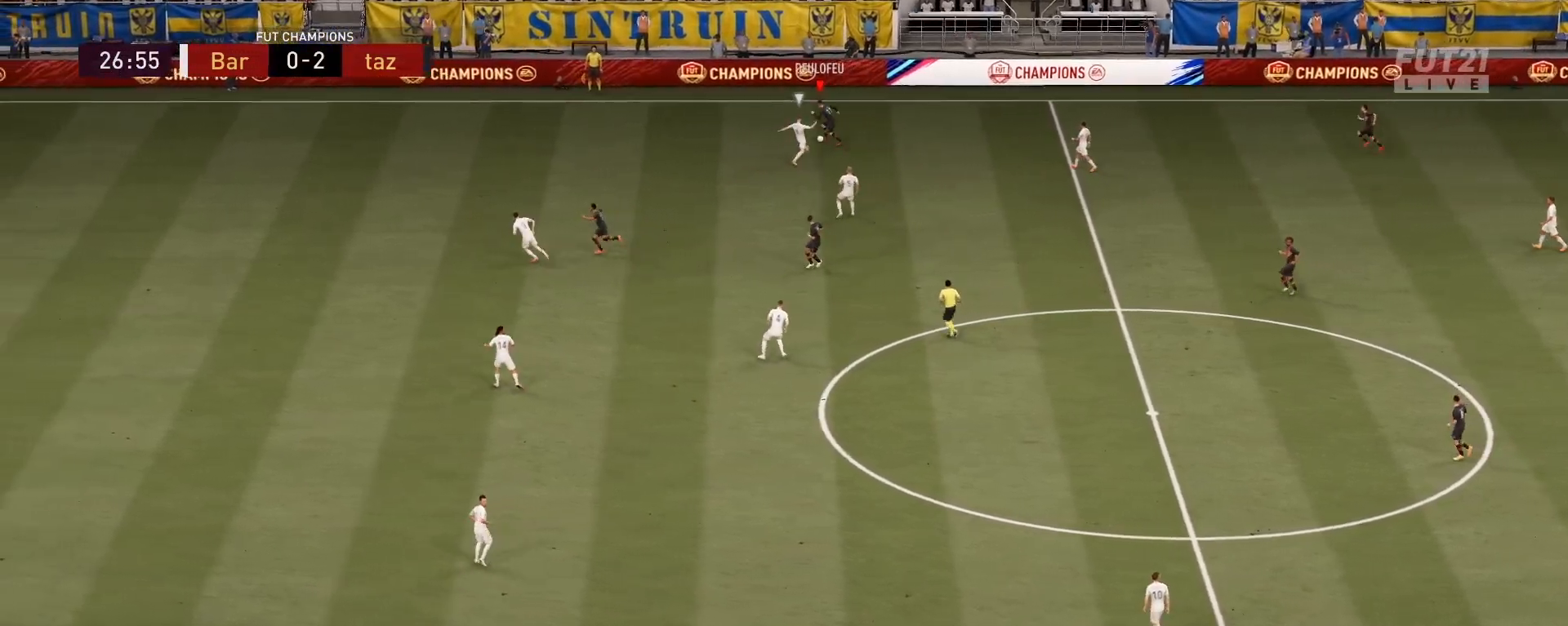
{"buttons": [], "left_stick": "left", "right_stick": "center", "events": [[101, "TRIANGLE", "down"], [167, "left_stick", "left"], [251, "TRIANGLE", "up"]]}
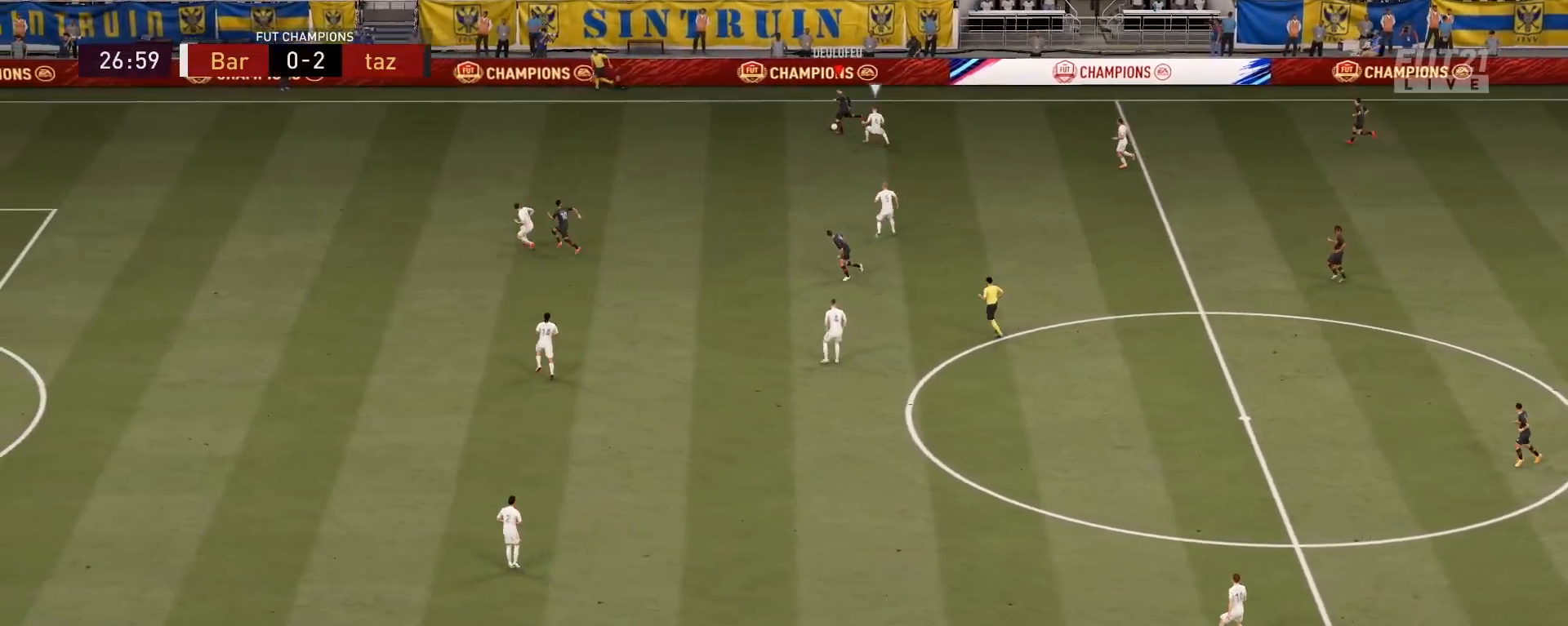
{"buttons": ["R2"], "left_stick": "left", "right_stick": "center", "events": [[100, "R2", "down"]]}
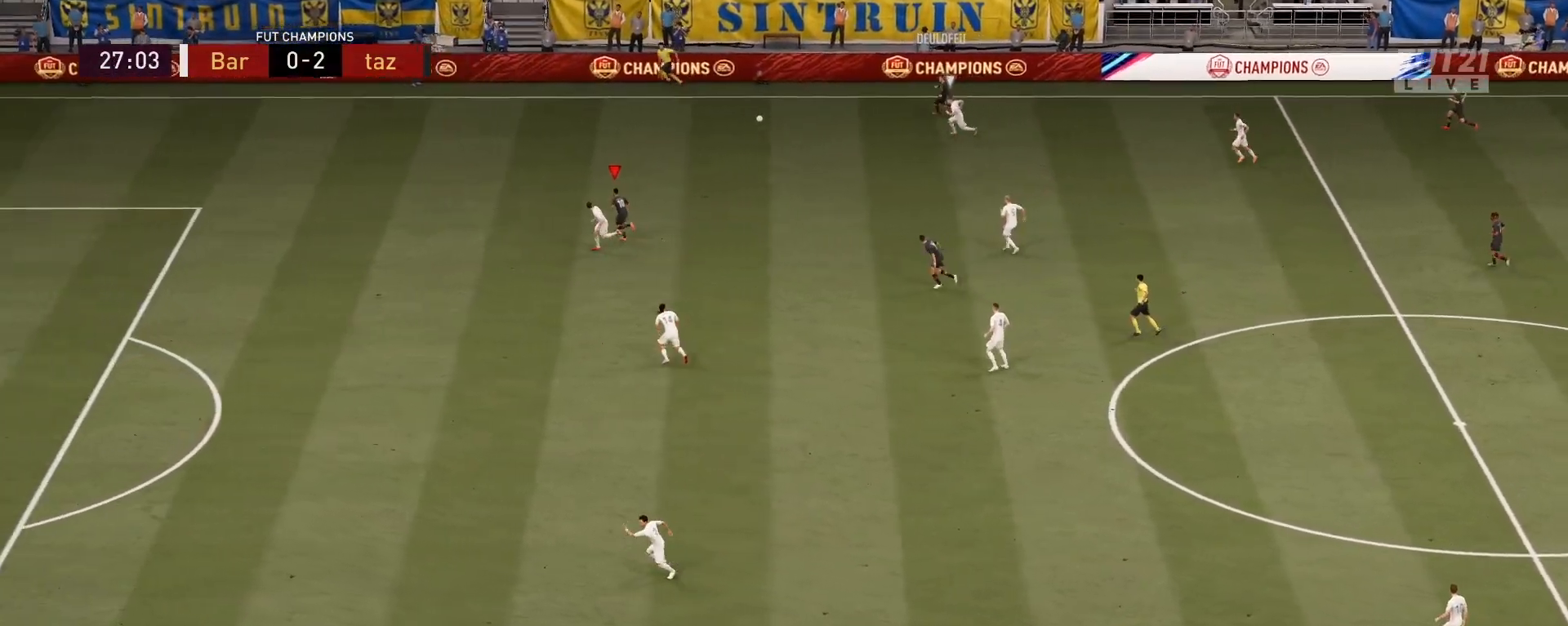
{"buttons": ["R2"], "left_stick": "left", "right_stick": "center", "events": []}
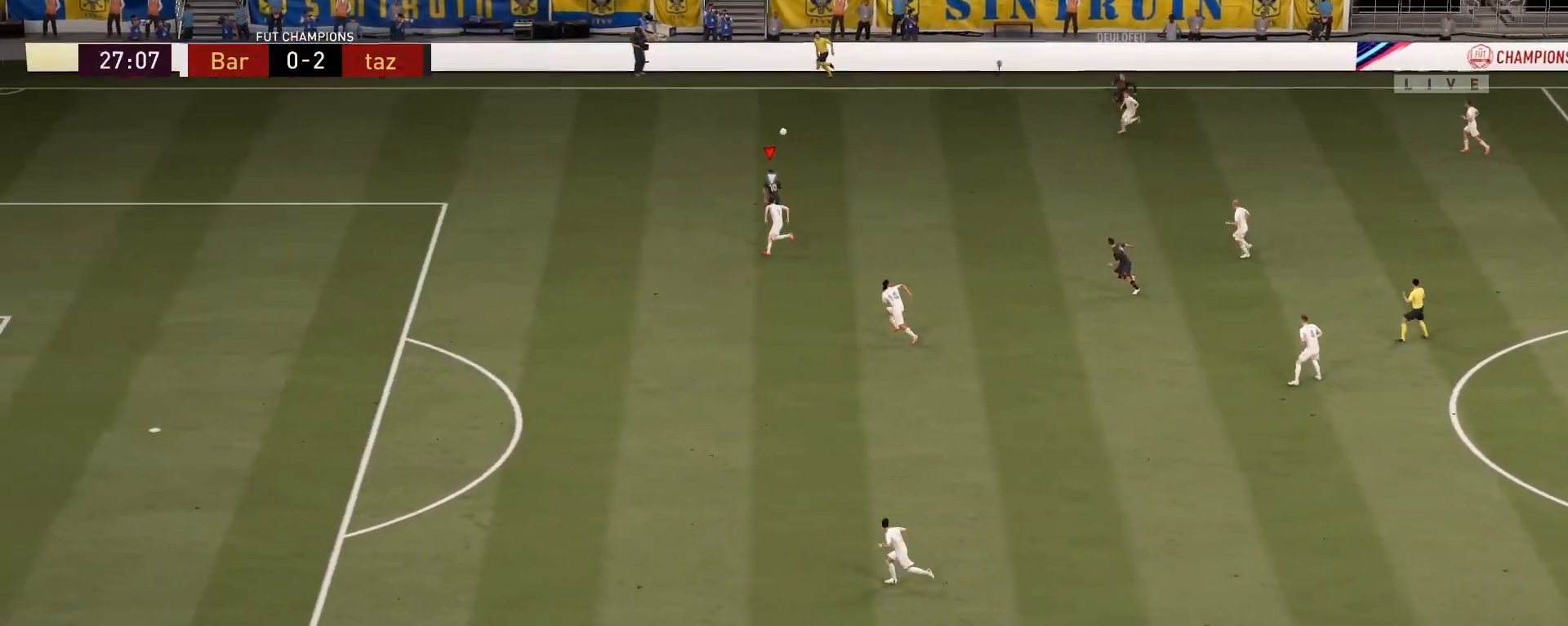
{"buttons": ["R2"], "left_stick": "left", "right_stick": "center", "events": []}
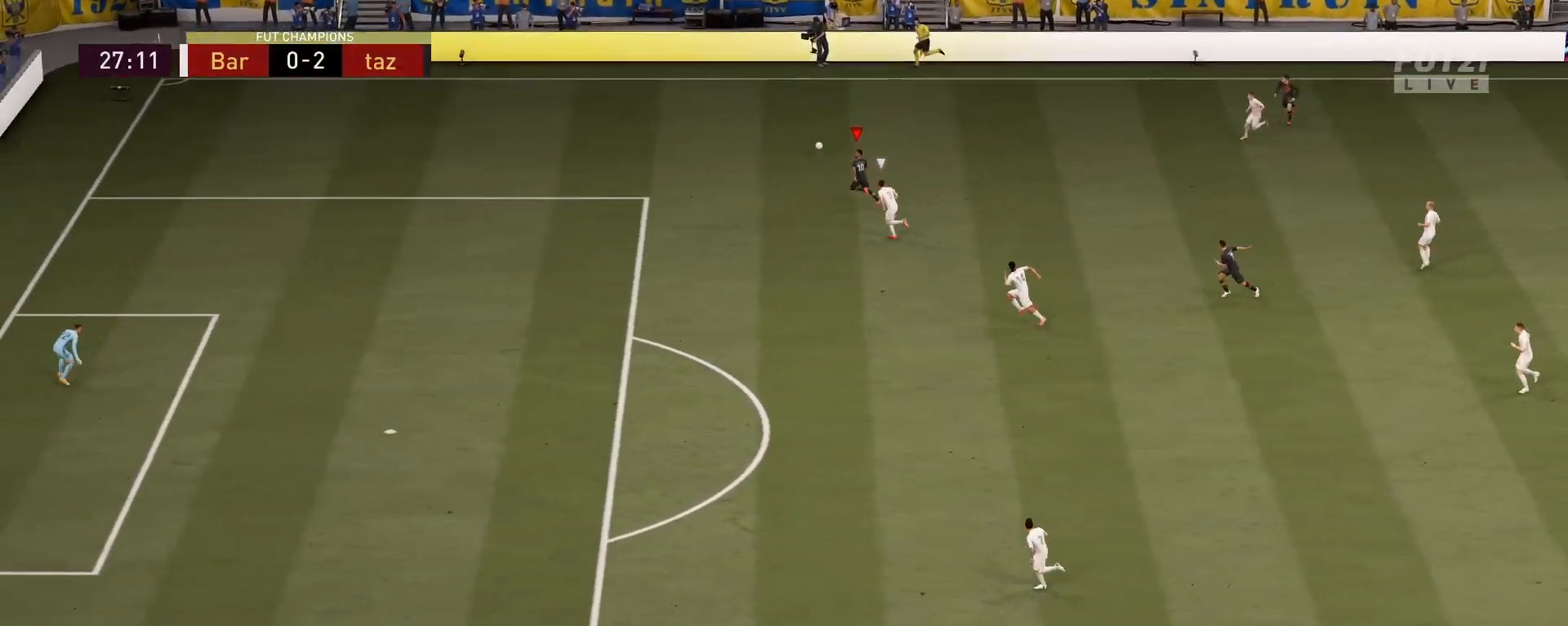
{"buttons": ["R2"], "left_stick": "left", "right_stick": "center", "events": []}
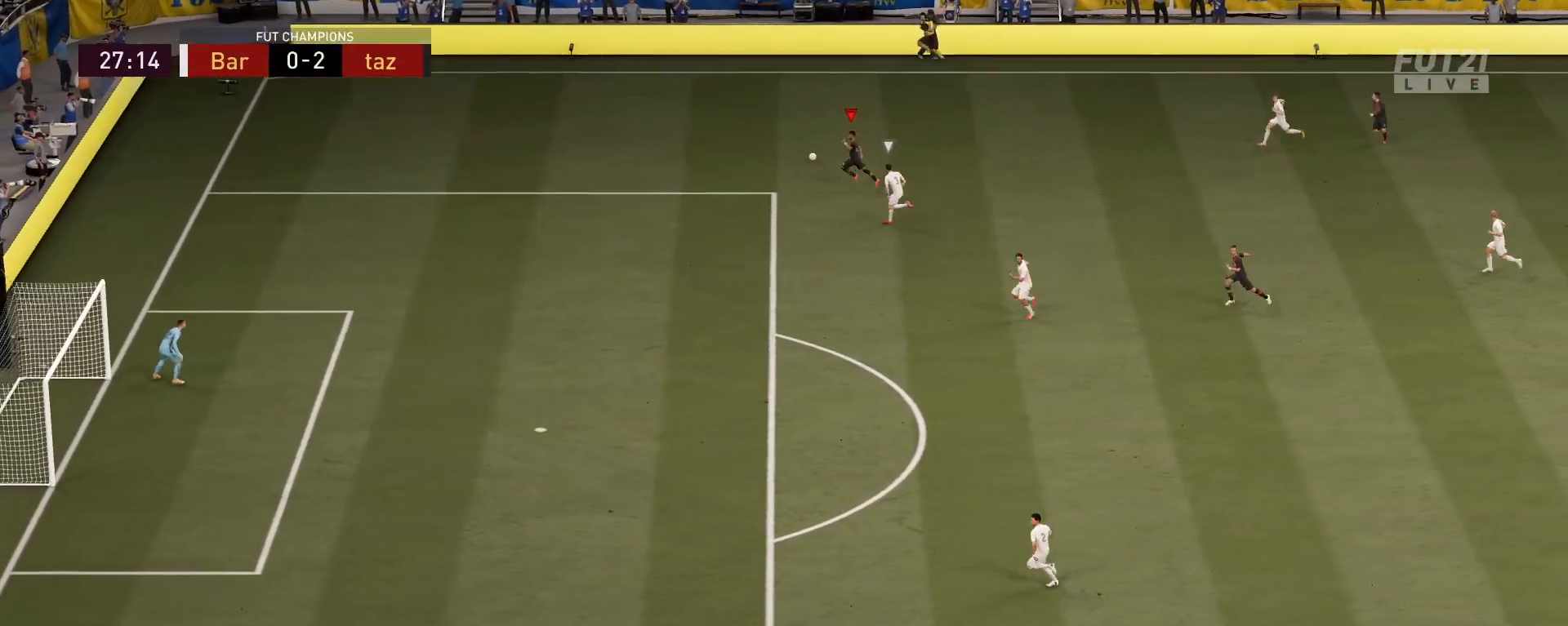
{"buttons": [], "left_stick": "right", "right_stick": "center", "events": [[217, "R2", "up"], [384, "left_stick", "center"], [434, "left_stick", "right"]]}
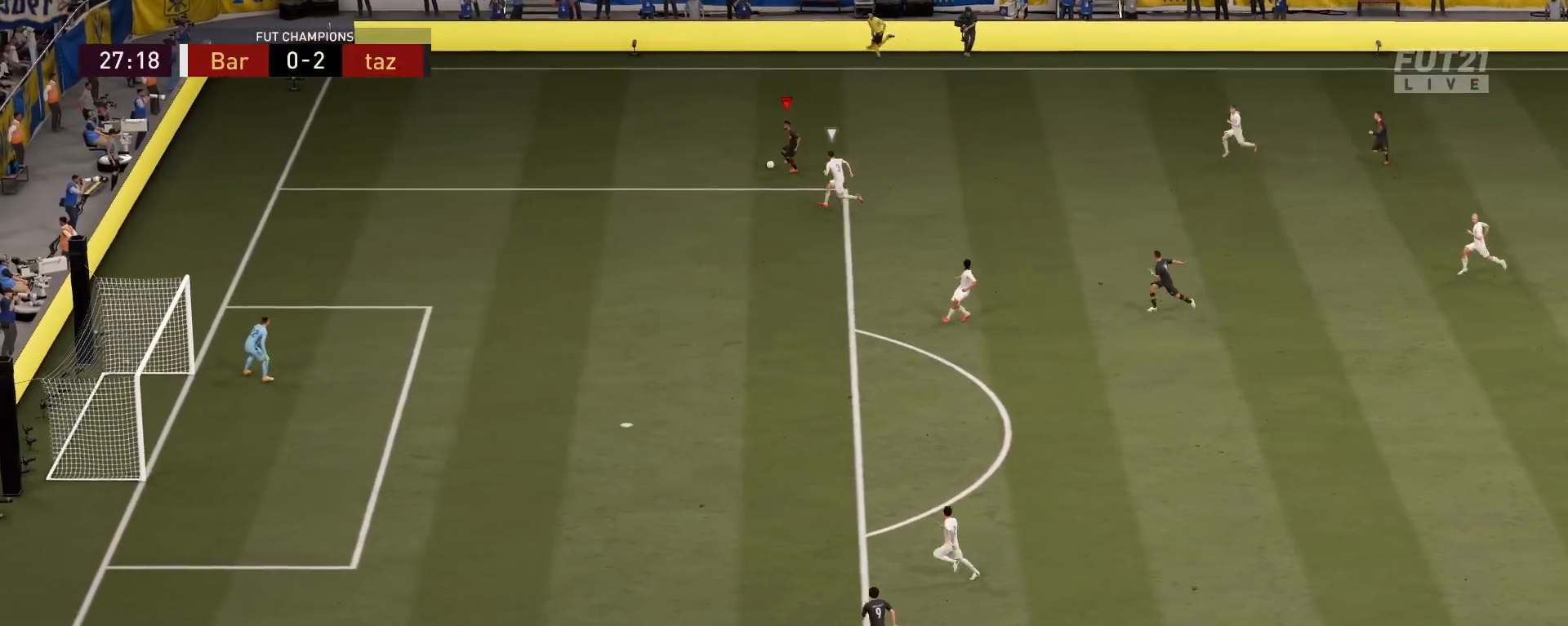
{"buttons": [], "left_stick": "down-right", "right_stick": "center", "events": [[400, "left_stick", "down-right"]]}
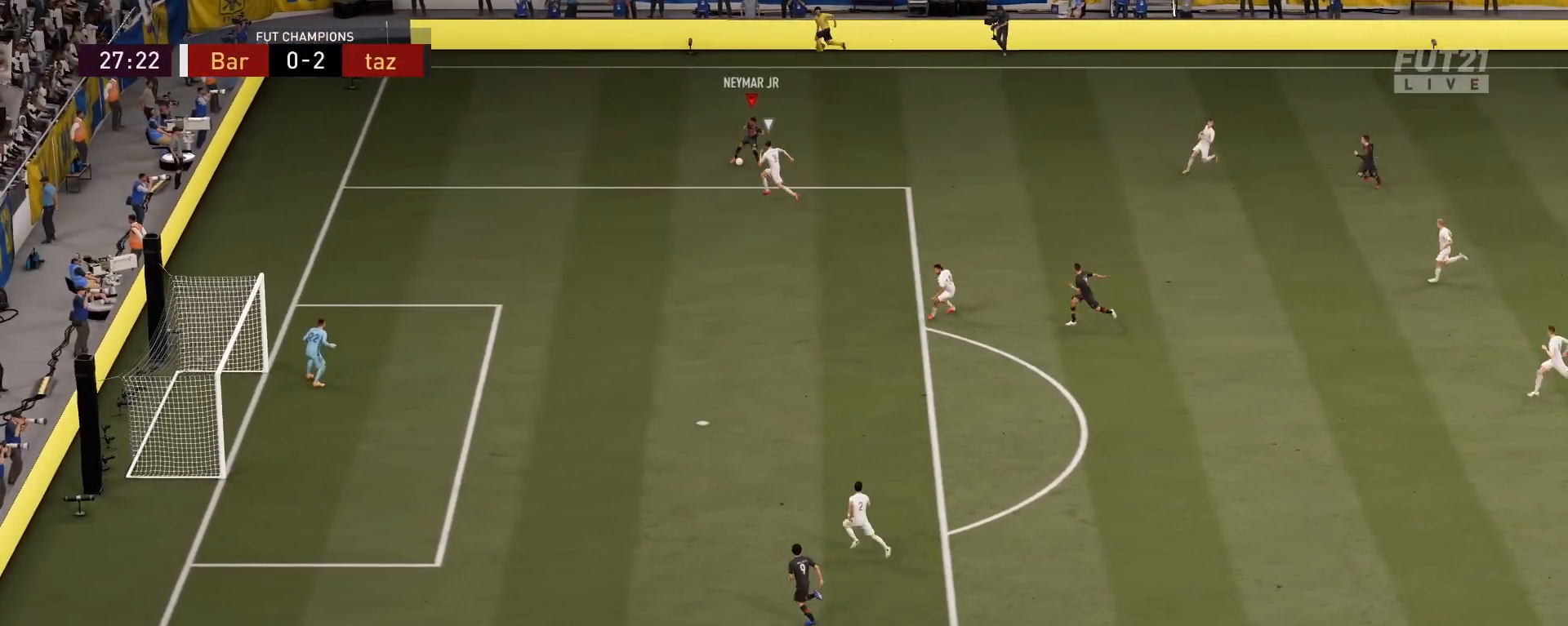
{"buttons": [], "left_stick": "down-right", "right_stick": "center", "events": []}
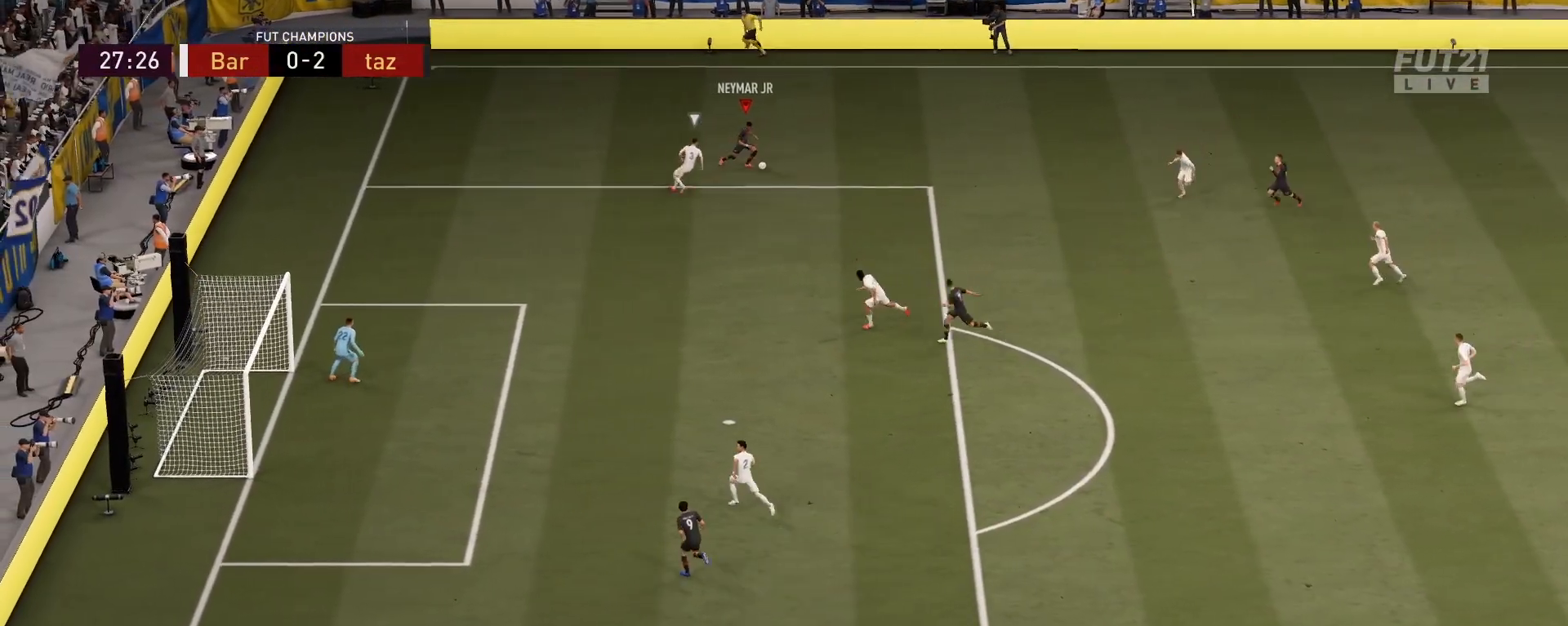
{"buttons": [], "left_stick": "down", "right_stick": "center", "events": [[418, "left_stick", "down"]]}
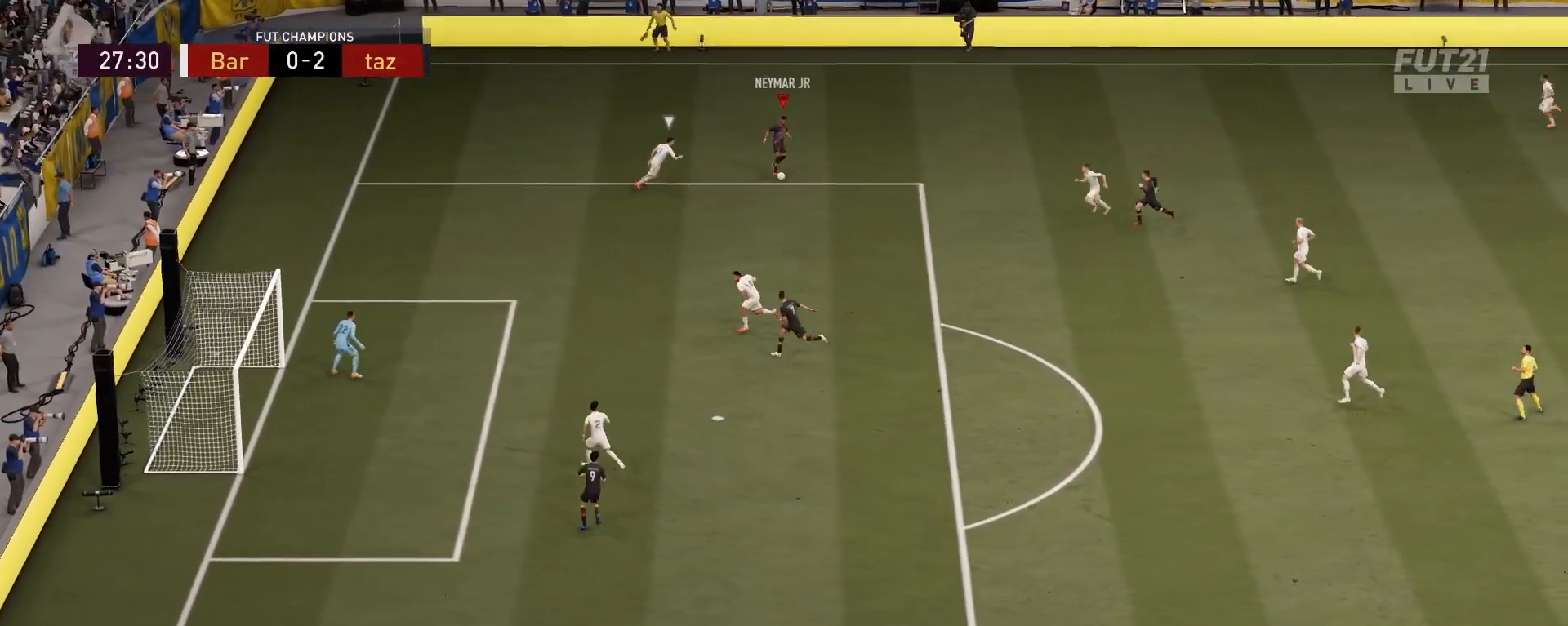
{"buttons": [], "left_stick": "down", "right_stick": "down", "events": [[467, "right_stick", "down"]]}
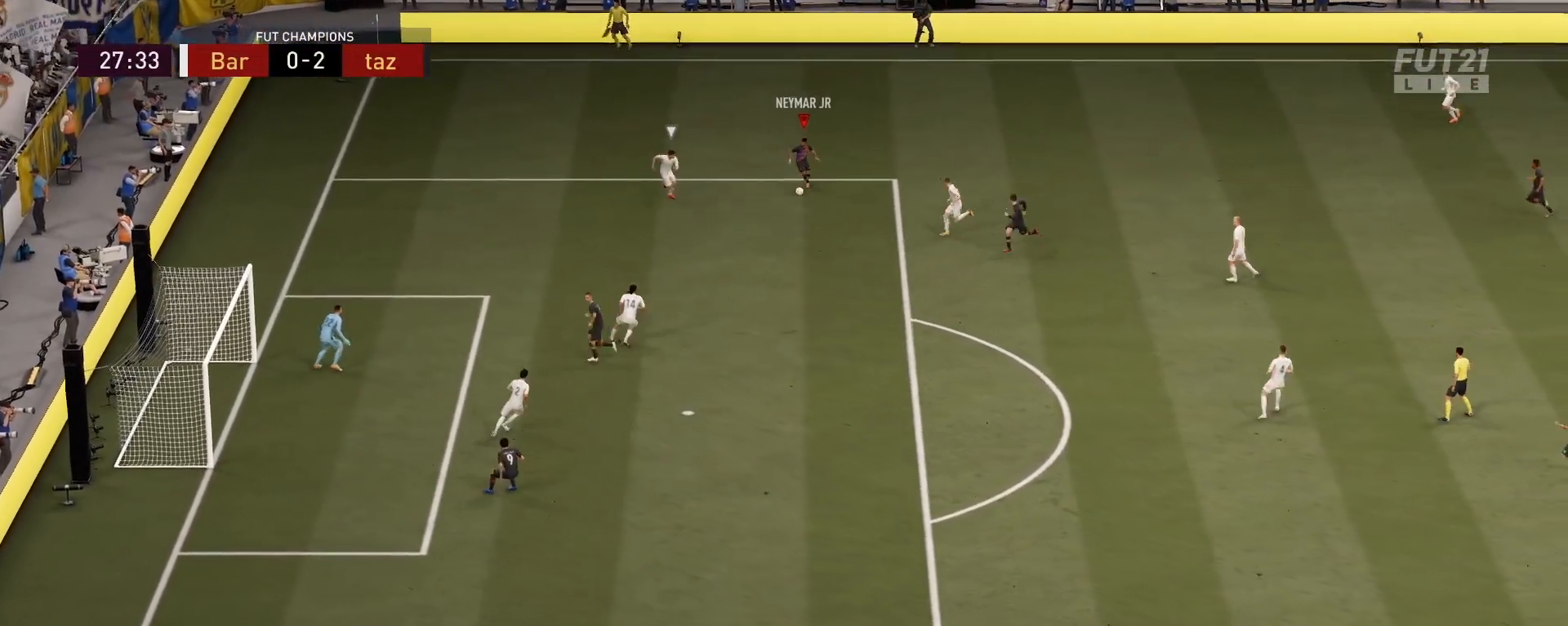
{"buttons": [], "left_stick": "down-right", "right_stick": "center", "events": [[133, "left_stick", "down-right"], [133, "right_stick", "right"], [200, "right_stick", "center"]]}
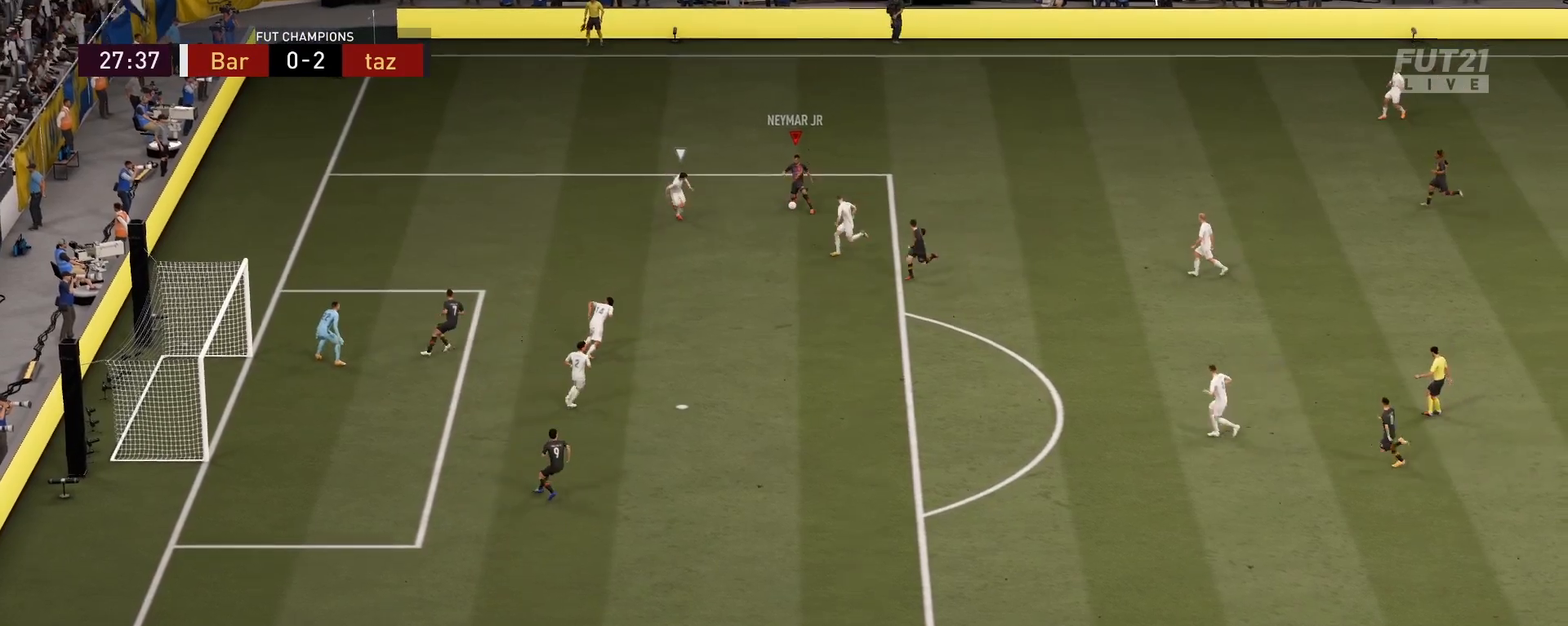
{"buttons": [], "left_stick": "down-right", "right_stick": "center", "events": []}
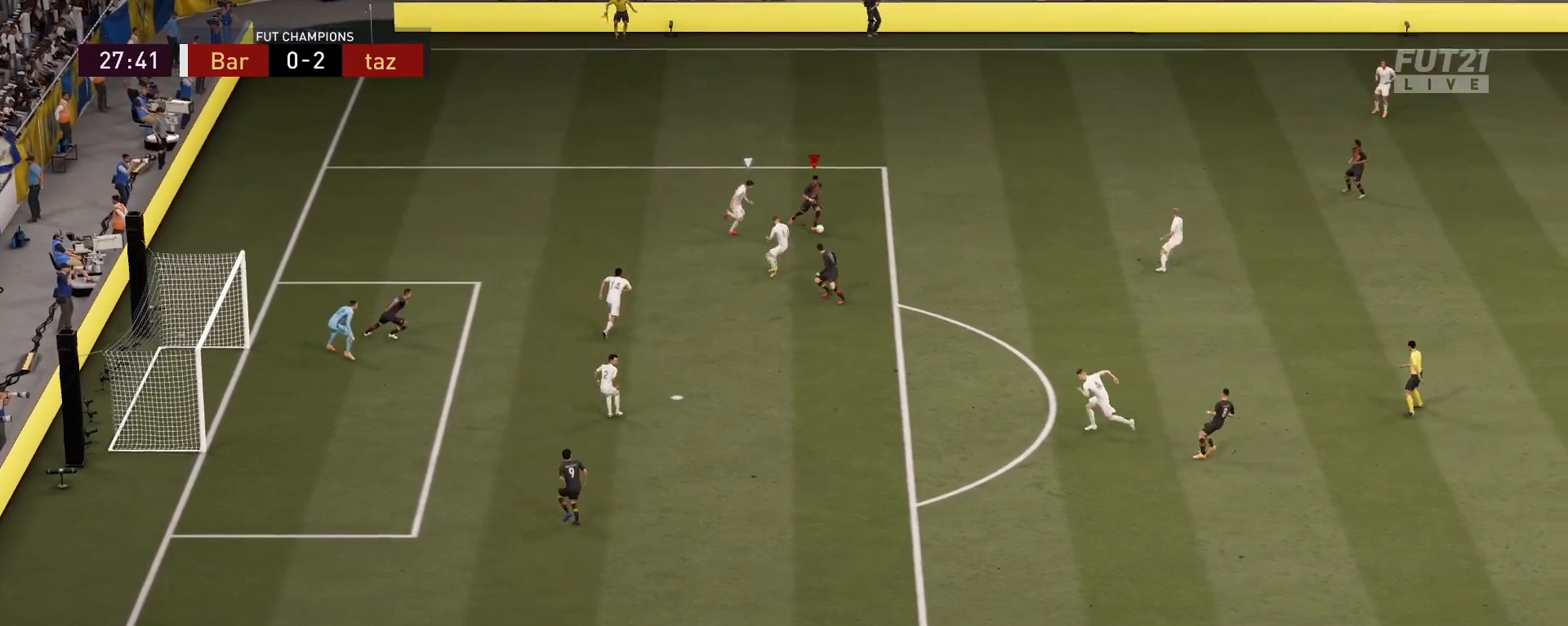
{"buttons": [], "left_stick": "down", "right_stick": "center", "events": [[201, "right_stick", "right"], [267, "left_stick", "down"], [317, "right_stick", "up"], [384, "right_stick", "left"], [451, "right_stick", "center"]]}
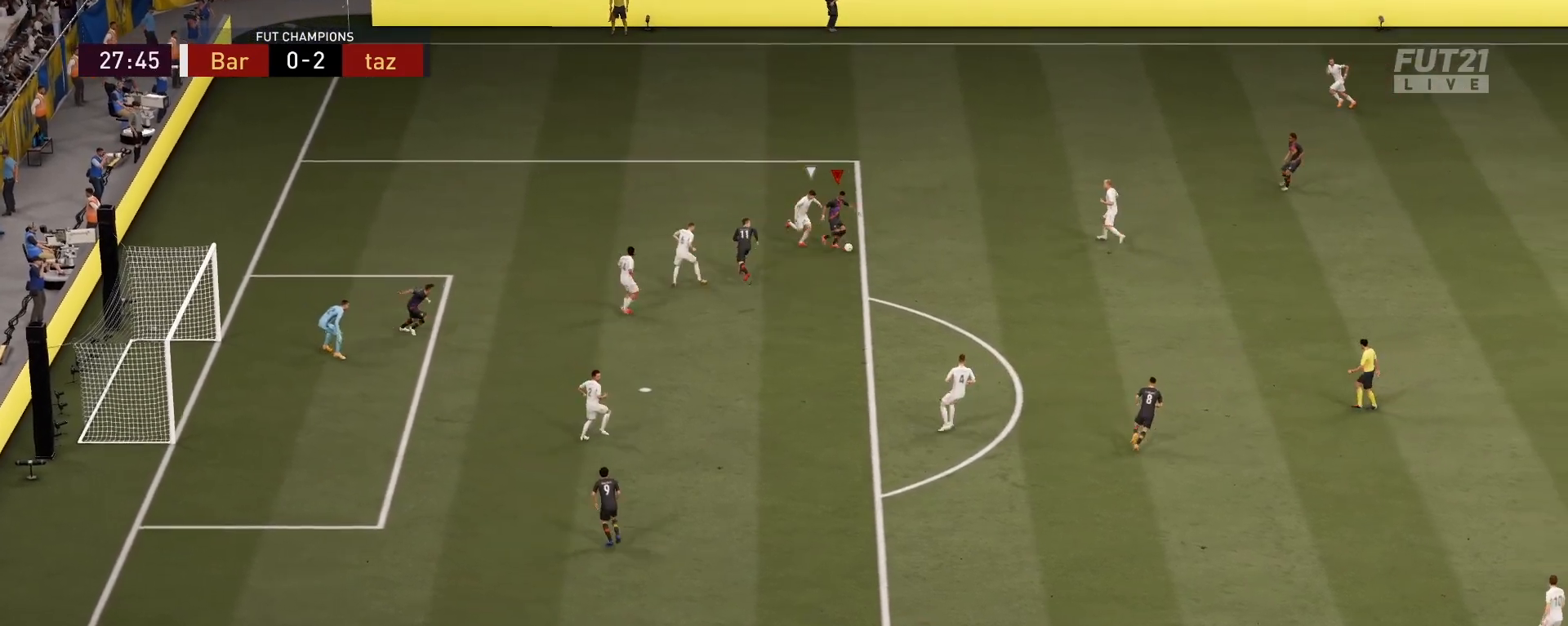
{"buttons": [], "left_stick": "down", "right_stick": "center", "events": []}
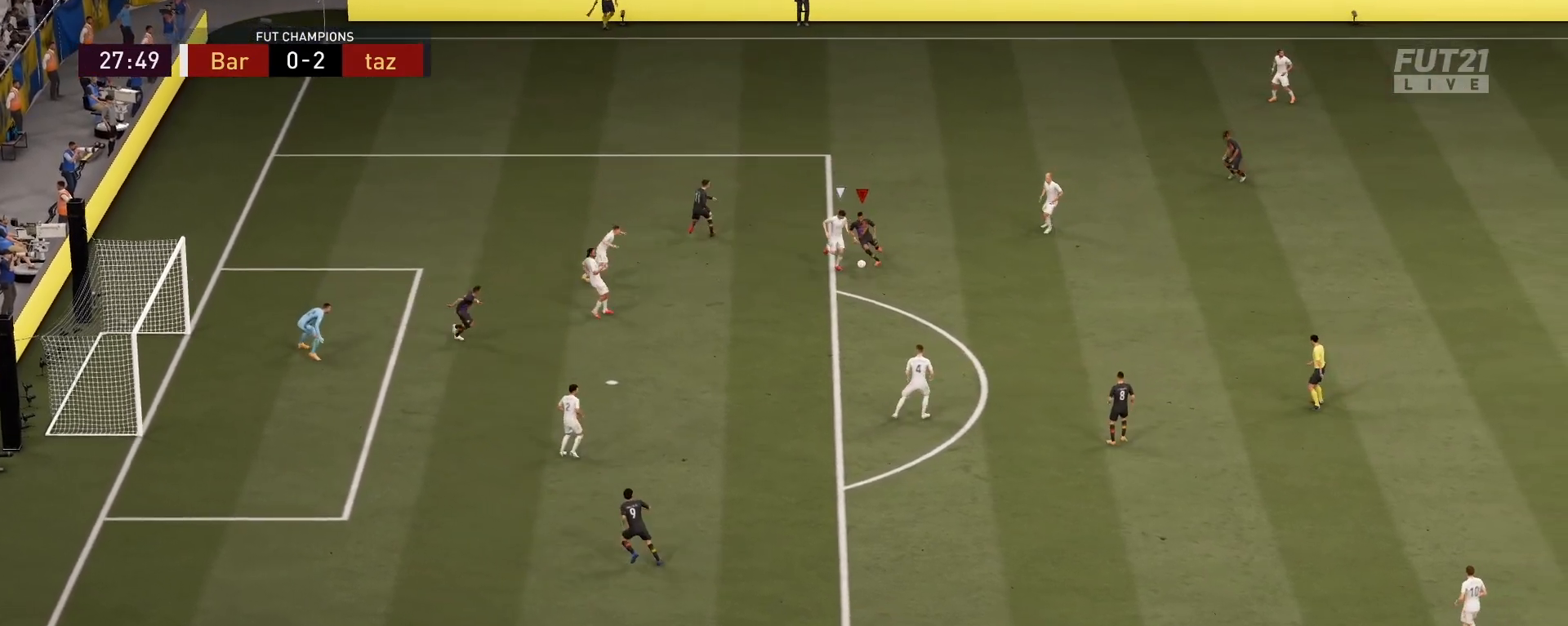
{"buttons": [], "left_stick": "down-right", "right_stick": "center", "events": [[150, "left_stick", "down-right"]]}
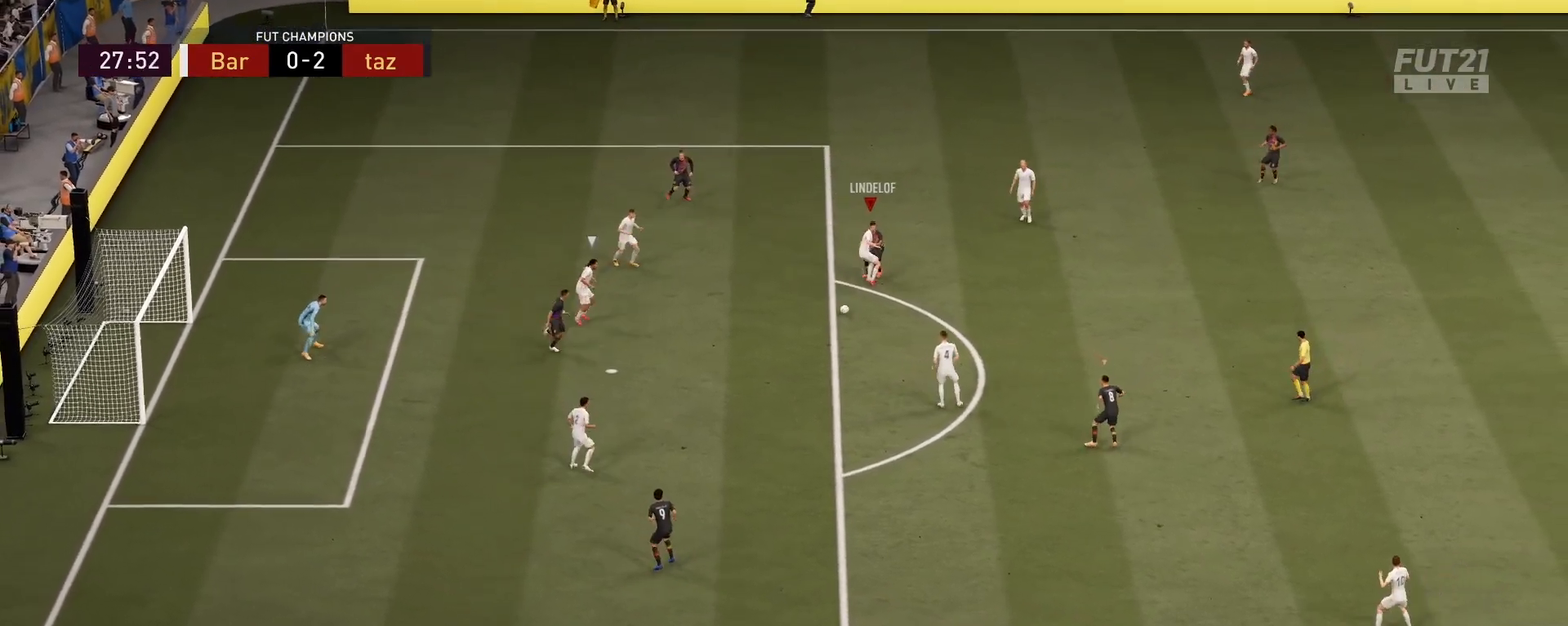
{"buttons": [], "left_stick": "down-right", "right_stick": "center", "events": []}
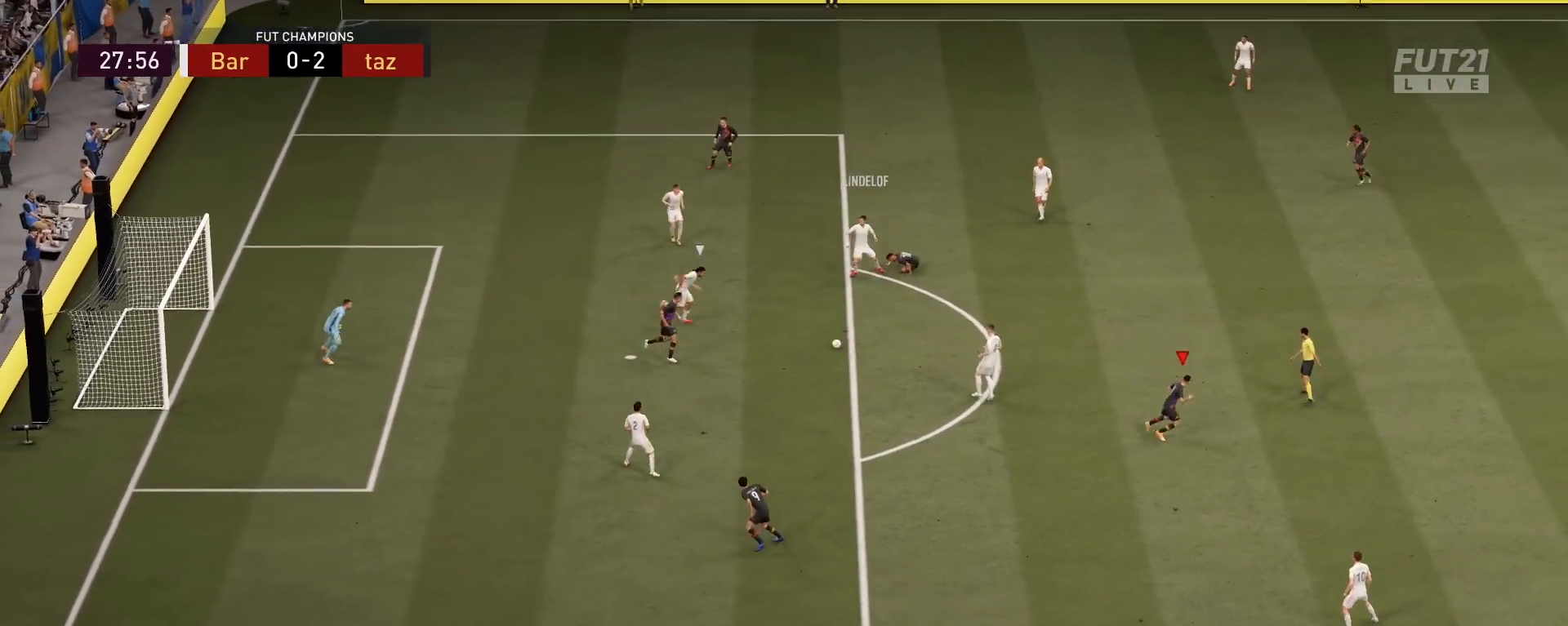
{"buttons": [], "left_stick": "down", "right_stick": "center", "events": [[166, "left_stick", "down"]]}
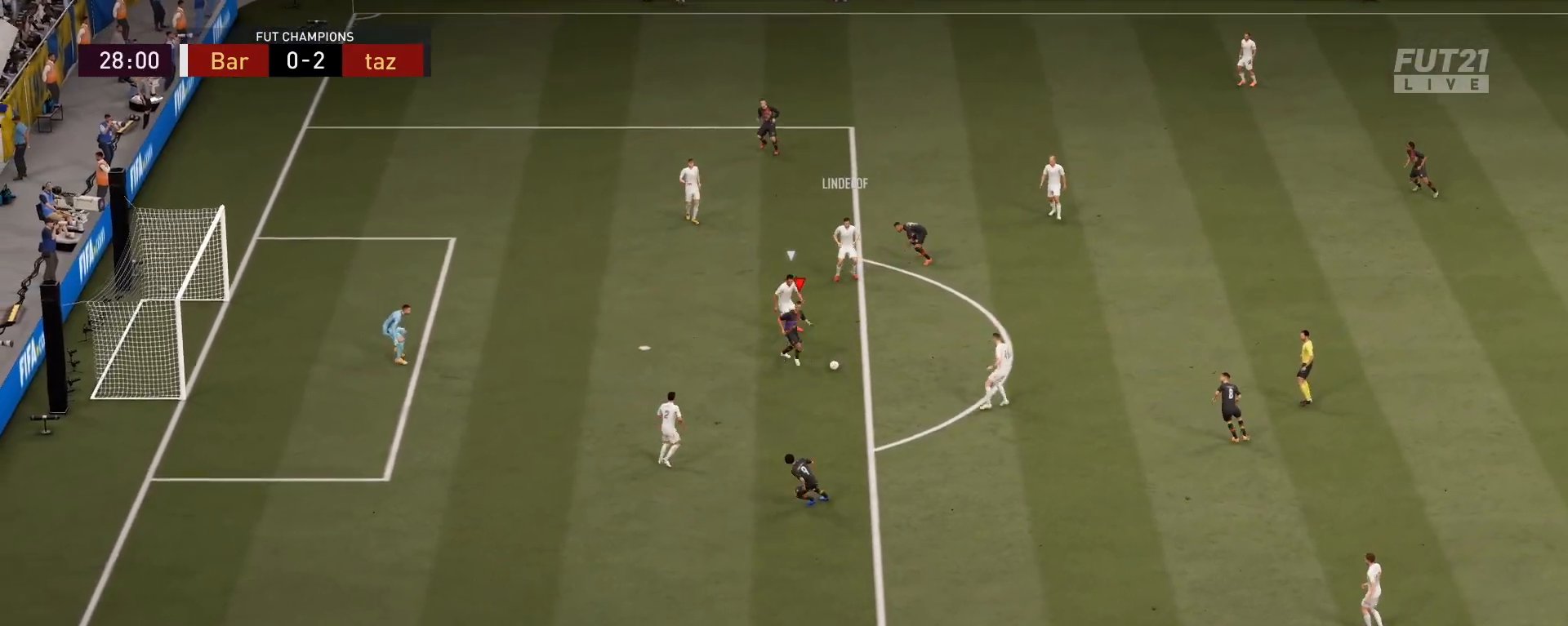
{"buttons": [], "left_stick": "up", "right_stick": "center", "events": [[117, "left_stick", "up"]]}
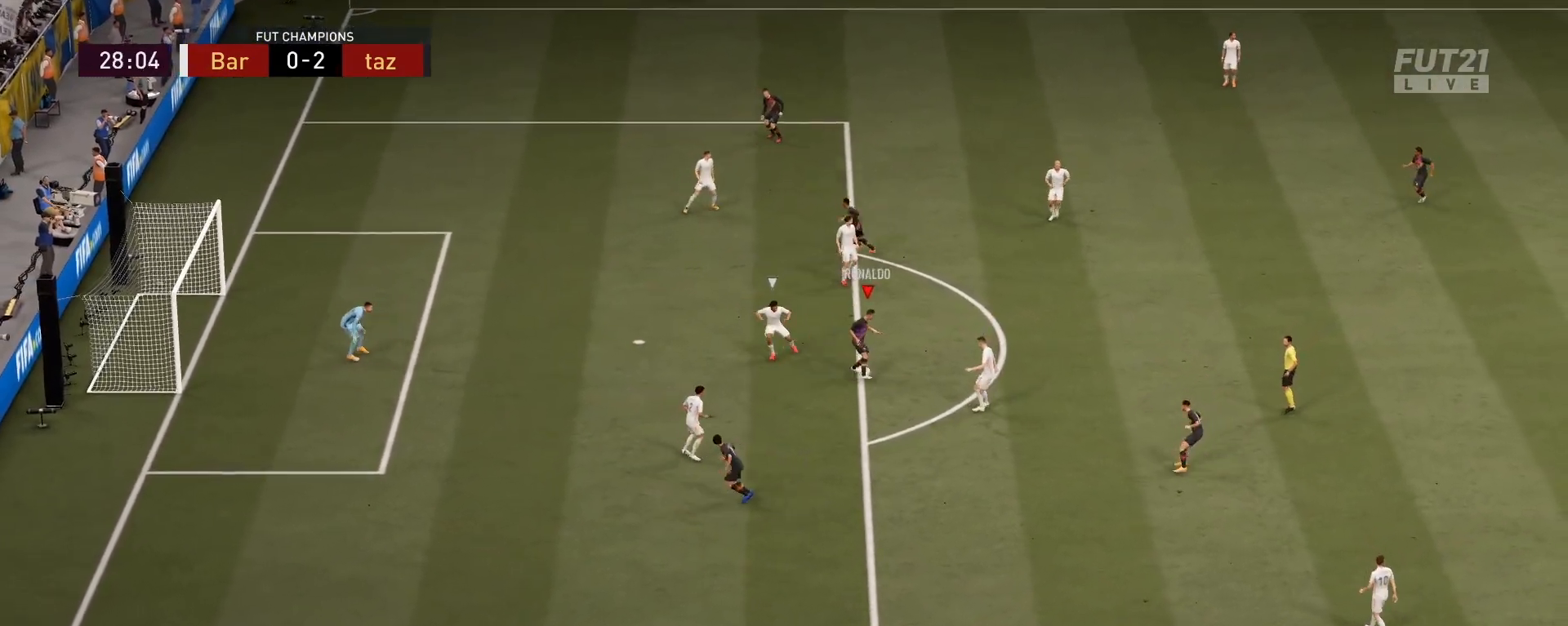
{"buttons": [], "left_stick": "up-left", "right_stick": "center", "events": [[167, "left_stick", "up-left"]]}
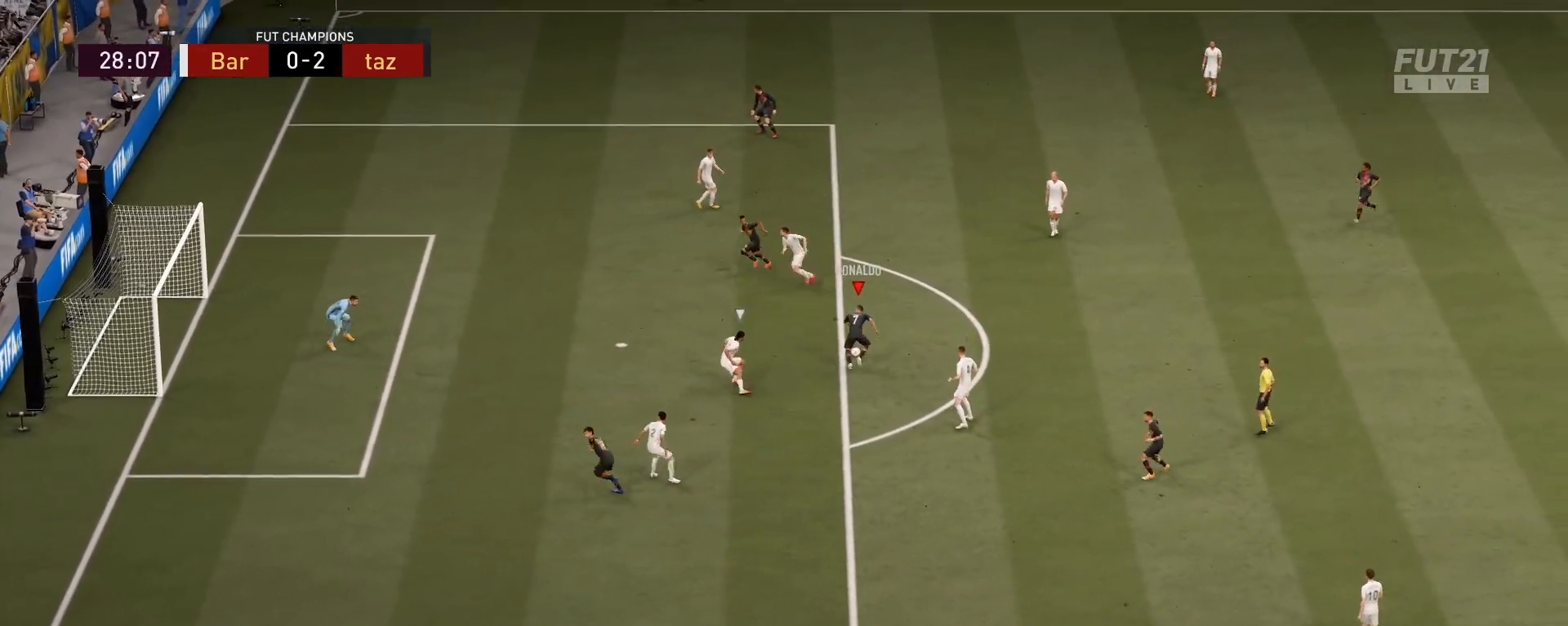
{"buttons": [], "left_stick": "up-left", "right_stick": "center", "events": [[34, "CROSS", "down"], [117, "CROSS", "up"]]}
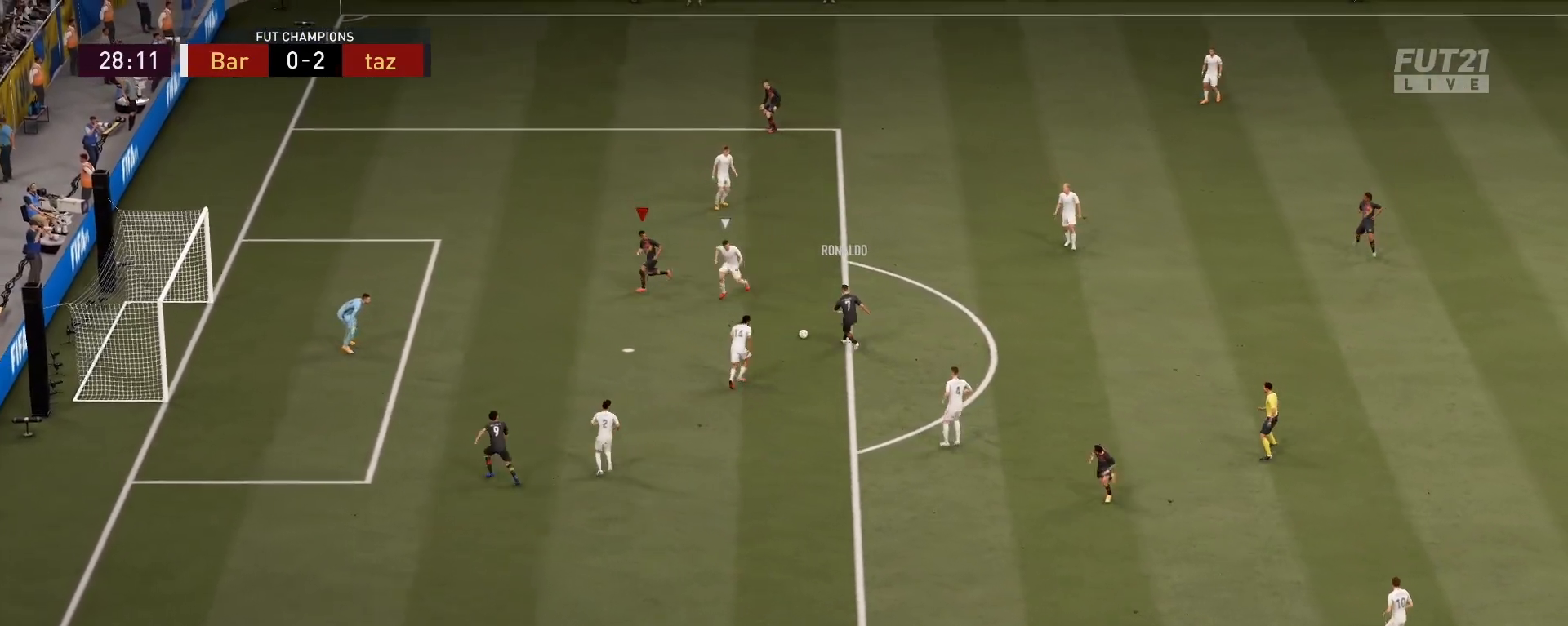
{"buttons": [], "left_stick": "down-left", "right_stick": "center", "events": [[16, "left_stick", "down-left"], [67, "CIRCLE", "down"], [233, "CIRCLE", "up"]]}